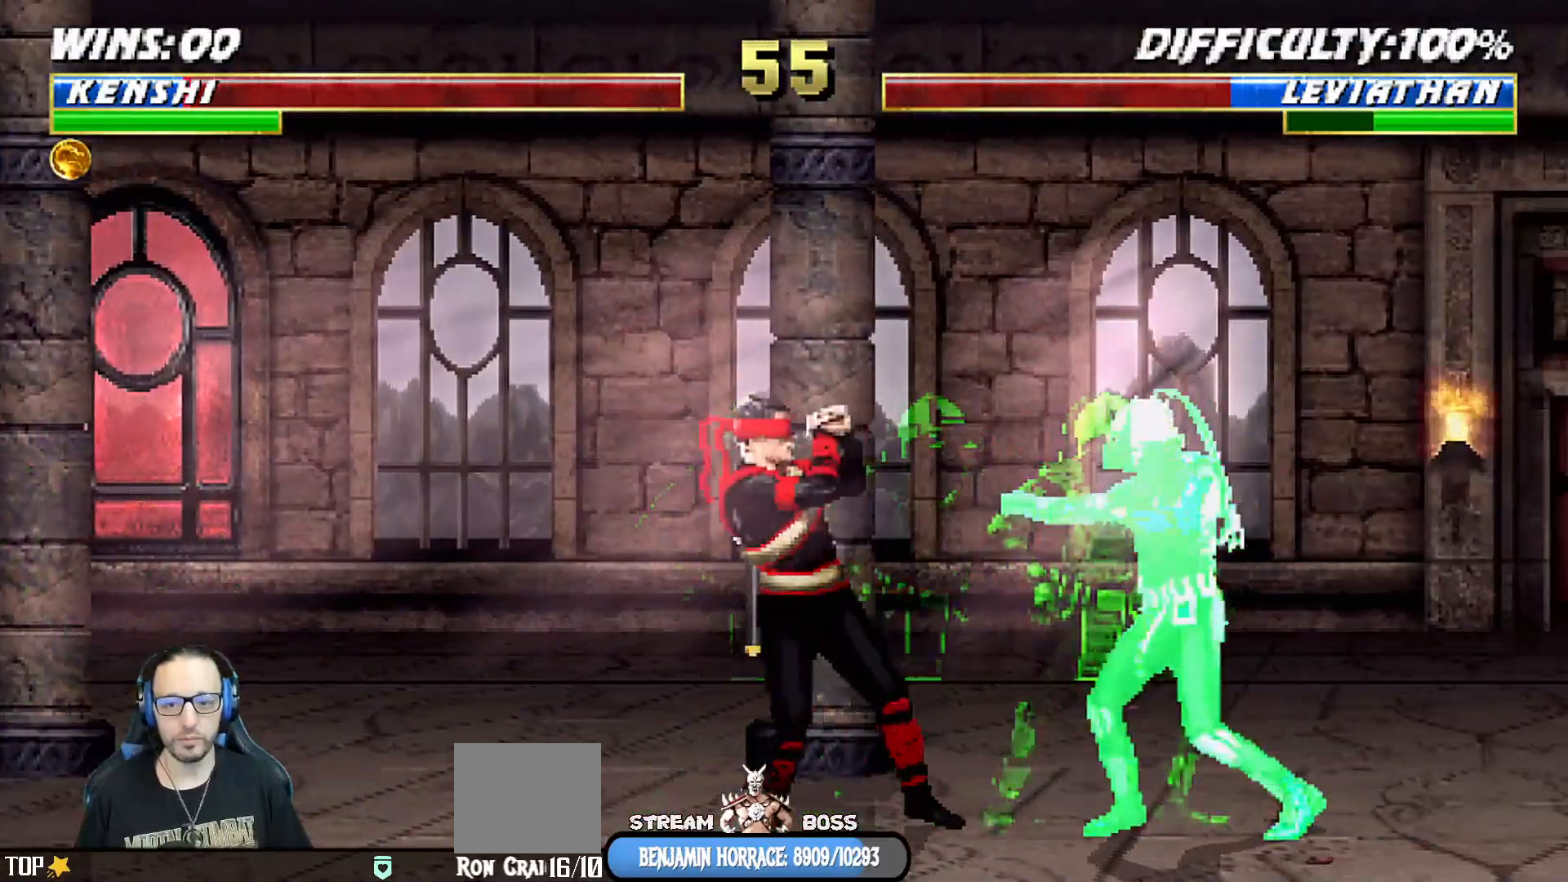
Gameplay with a controller (PlayStation layout); each line is a JSON object with the inputs held at the frame after it. "events" lists button and stick changes between this image and that frame as [ms after this image, input, new state], when the widget could be followed in between.
{"buttons": ["L1", "DPAD_UP", "DPAD_RIGHT"], "left_stick": "center", "right_stick": "center", "events": [[150, "DPAD_LEFT", "up"], [183, "L1", "up"], [200, "DPAD_DOWN", "up"], [200, "R1", "up"], [283, "DPAD_RIGHT", "down"], [283, "L1", "down"], [300, "DPAD_UP", "down"]]}
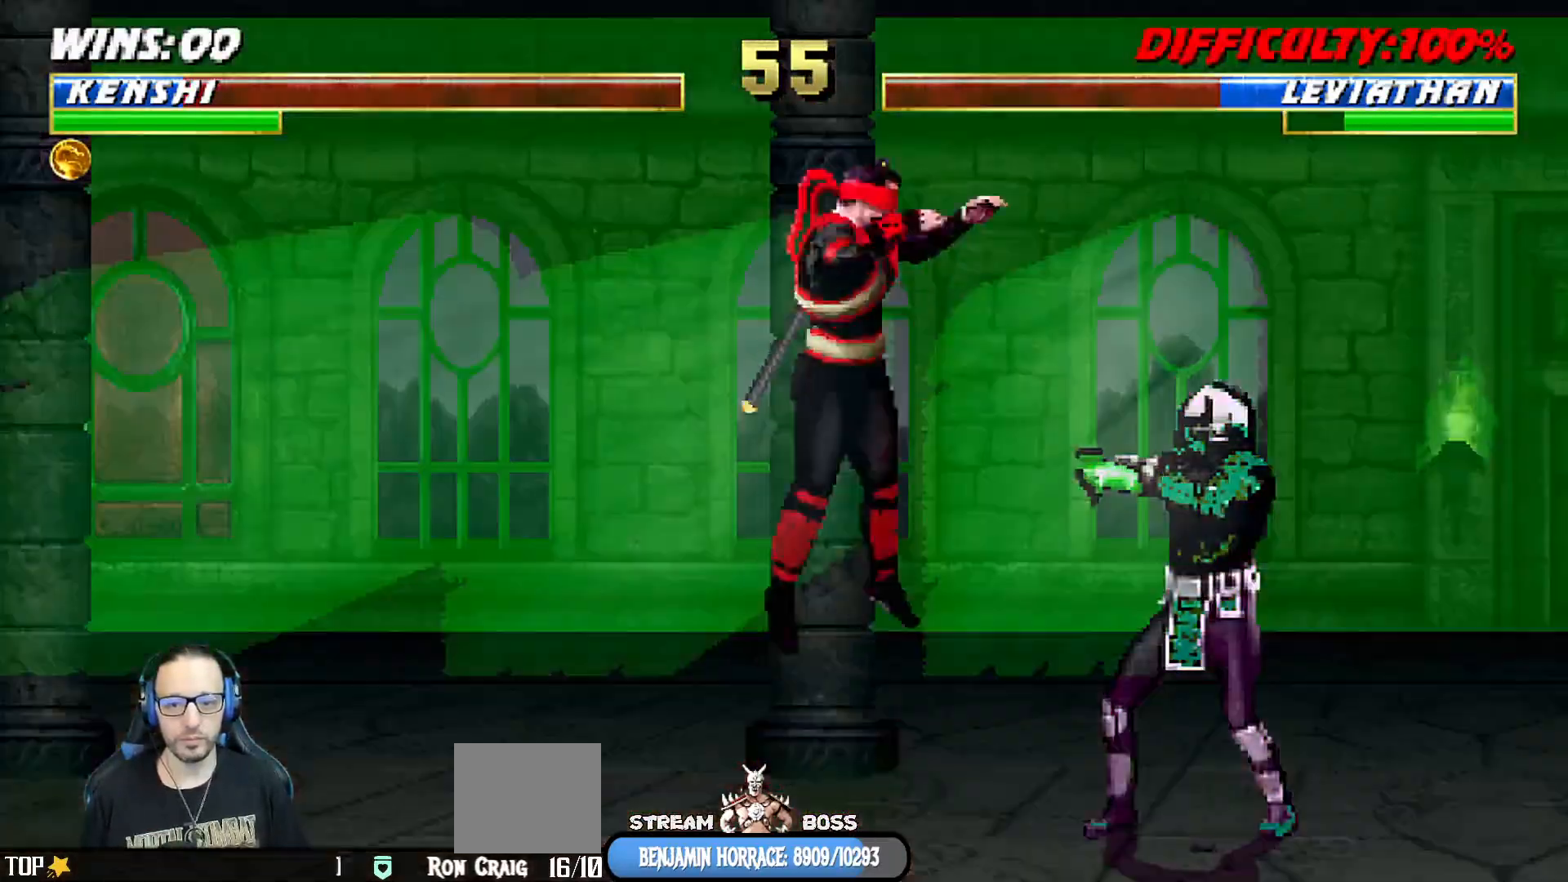
{"buttons": ["L1", "DPAD_DOWN"], "left_stick": "center", "right_stick": "center", "events": [[267, "DPAD_RIGHT", "up"], [267, "DPAD_UP", "up"], [317, "DPAD_DOWN", "down"], [367, "SQUARE", "down"], [467, "SQUARE", "up"]]}
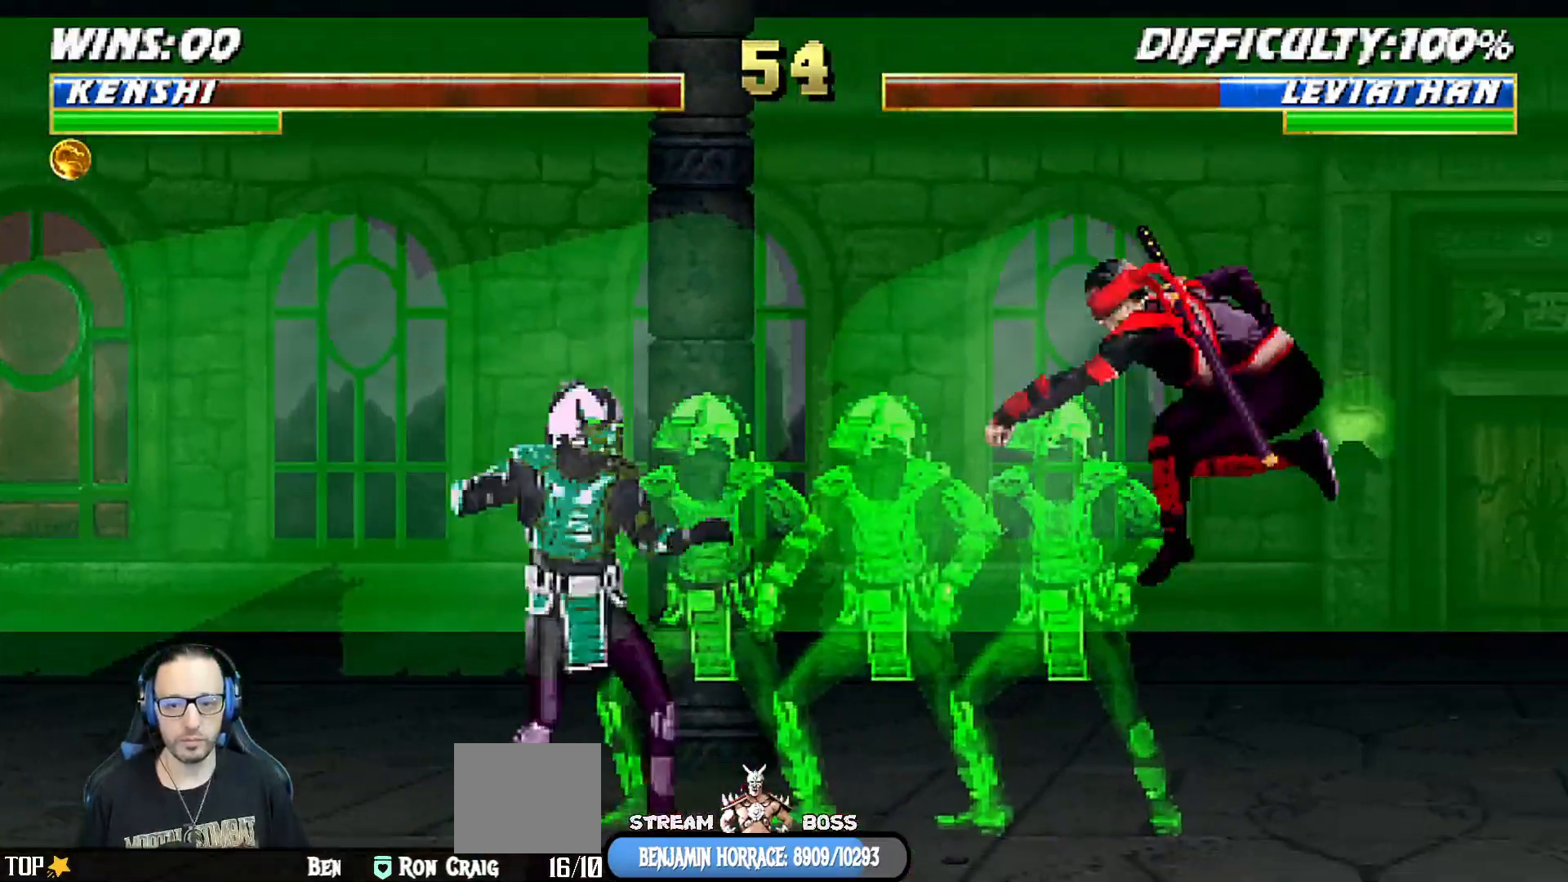
{"buttons": ["L1", "DPAD_UP"], "left_stick": "center", "right_stick": "center", "events": [[33, "SQUARE", "down"], [117, "SQUARE", "up"], [133, "DPAD_DOWN", "up"], [150, "L1", "up"], [250, "DPAD_LEFT", "down"], [250, "L1", "down"], [267, "DPAD_UP", "down"], [417, "DPAD_LEFT", "up"]]}
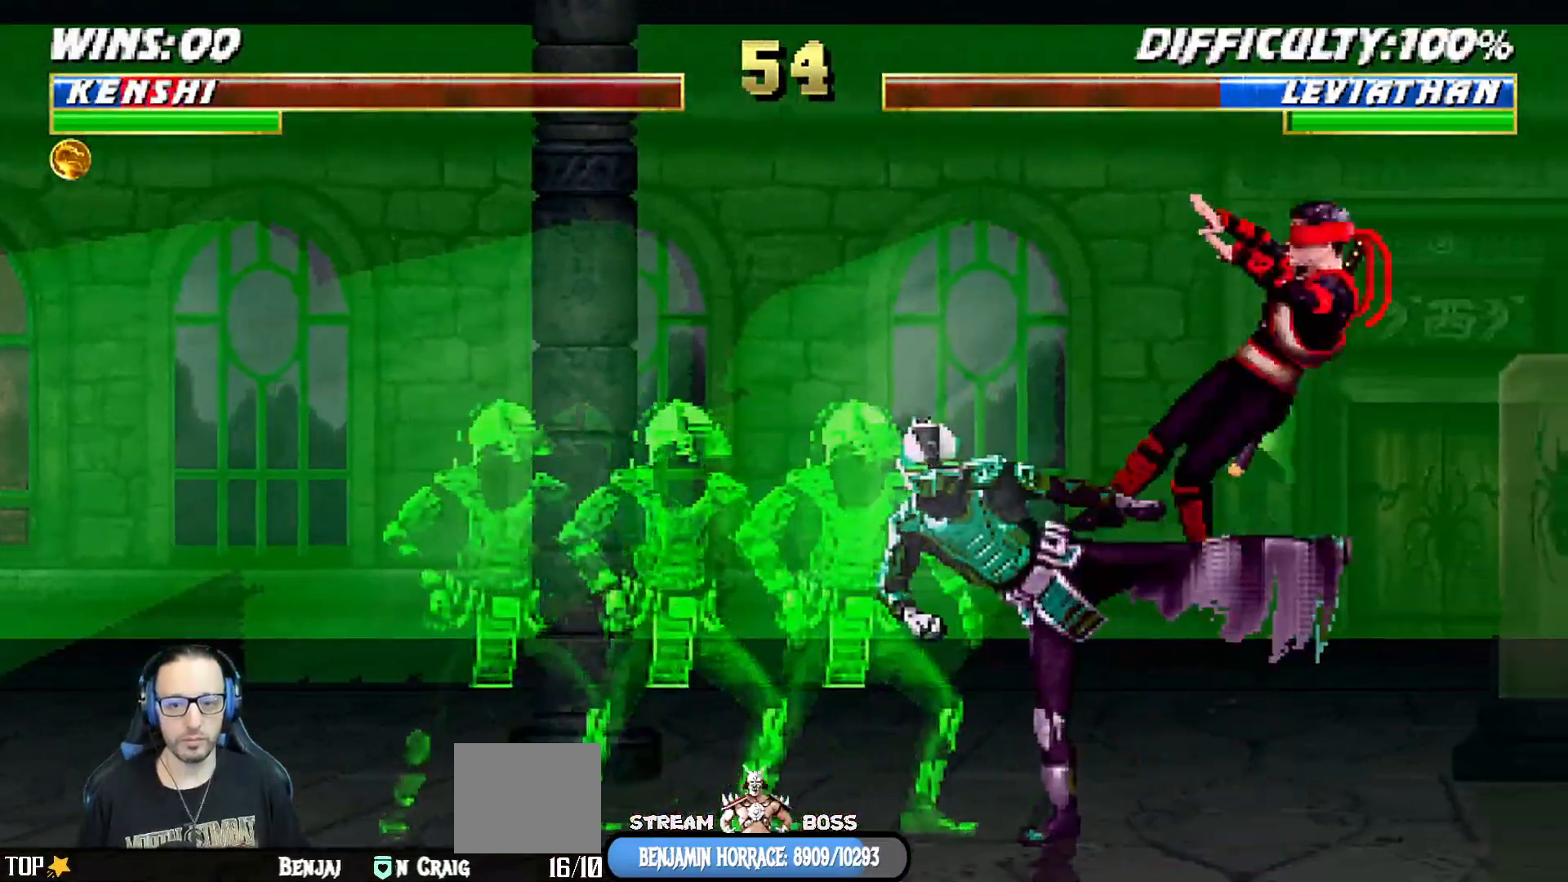
{"buttons": ["L1", "R1", "DPAD_DOWN", "DPAD_RIGHT"], "left_stick": "center", "right_stick": "center", "events": [[33, "DPAD_DOWN", "down"], [33, "DPAD_UP", "up"], [217, "DPAD_DOWN", "up"], [250, "DPAD_RIGHT", "down"], [267, "DPAD_DOWN", "down"], [283, "R1", "down"]]}
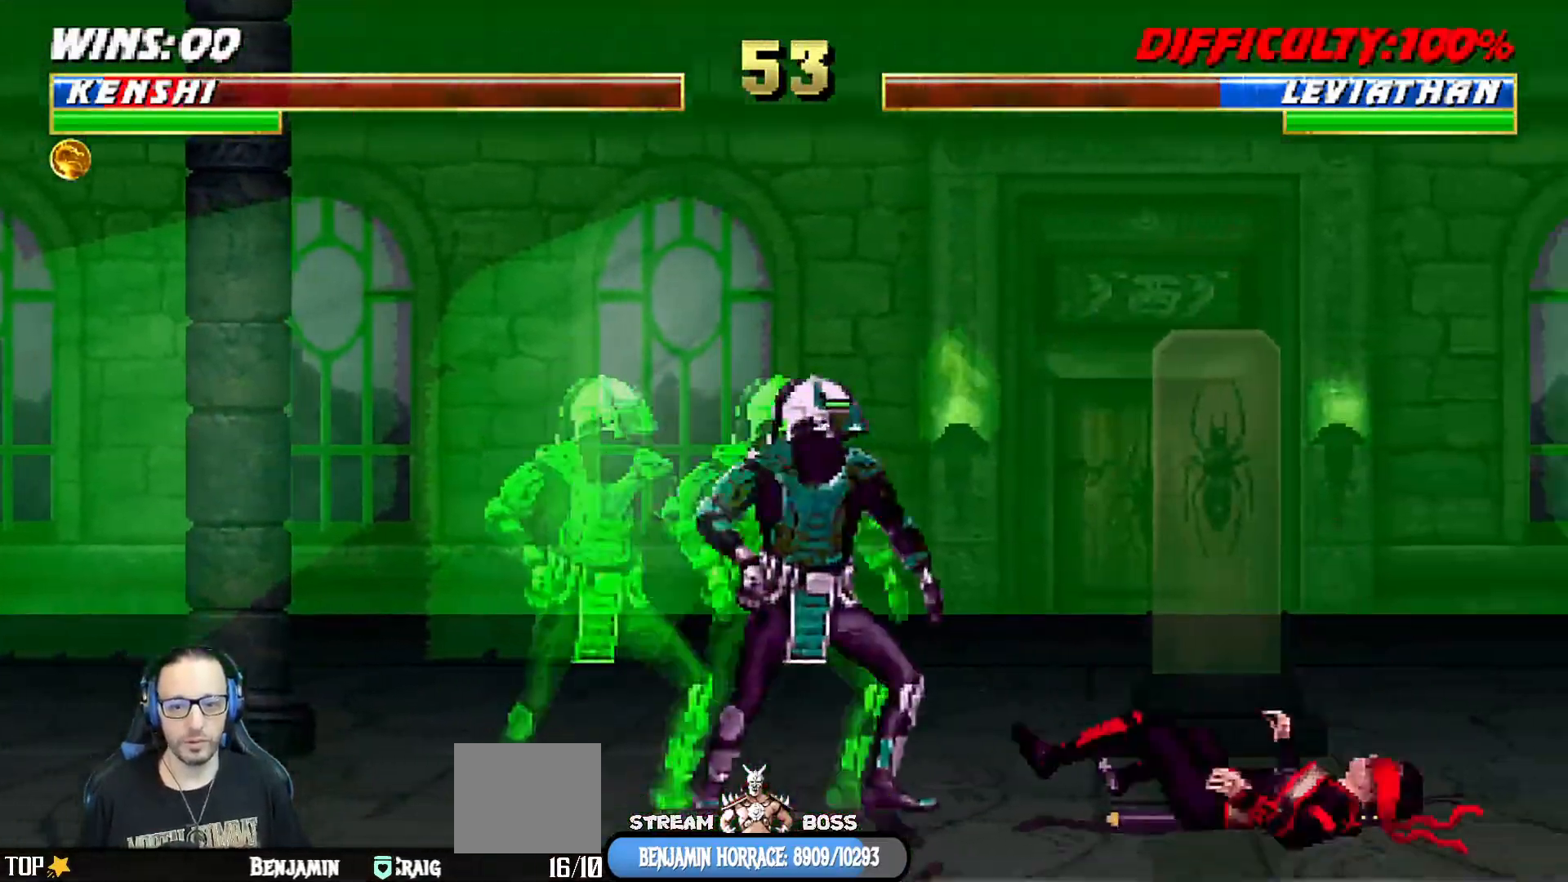
{"buttons": ["R1"], "left_stick": "center", "right_stick": "center", "events": [[300, "DPAD_DOWN", "up"], [333, "DPAD_RIGHT", "up"], [333, "L1", "up"]]}
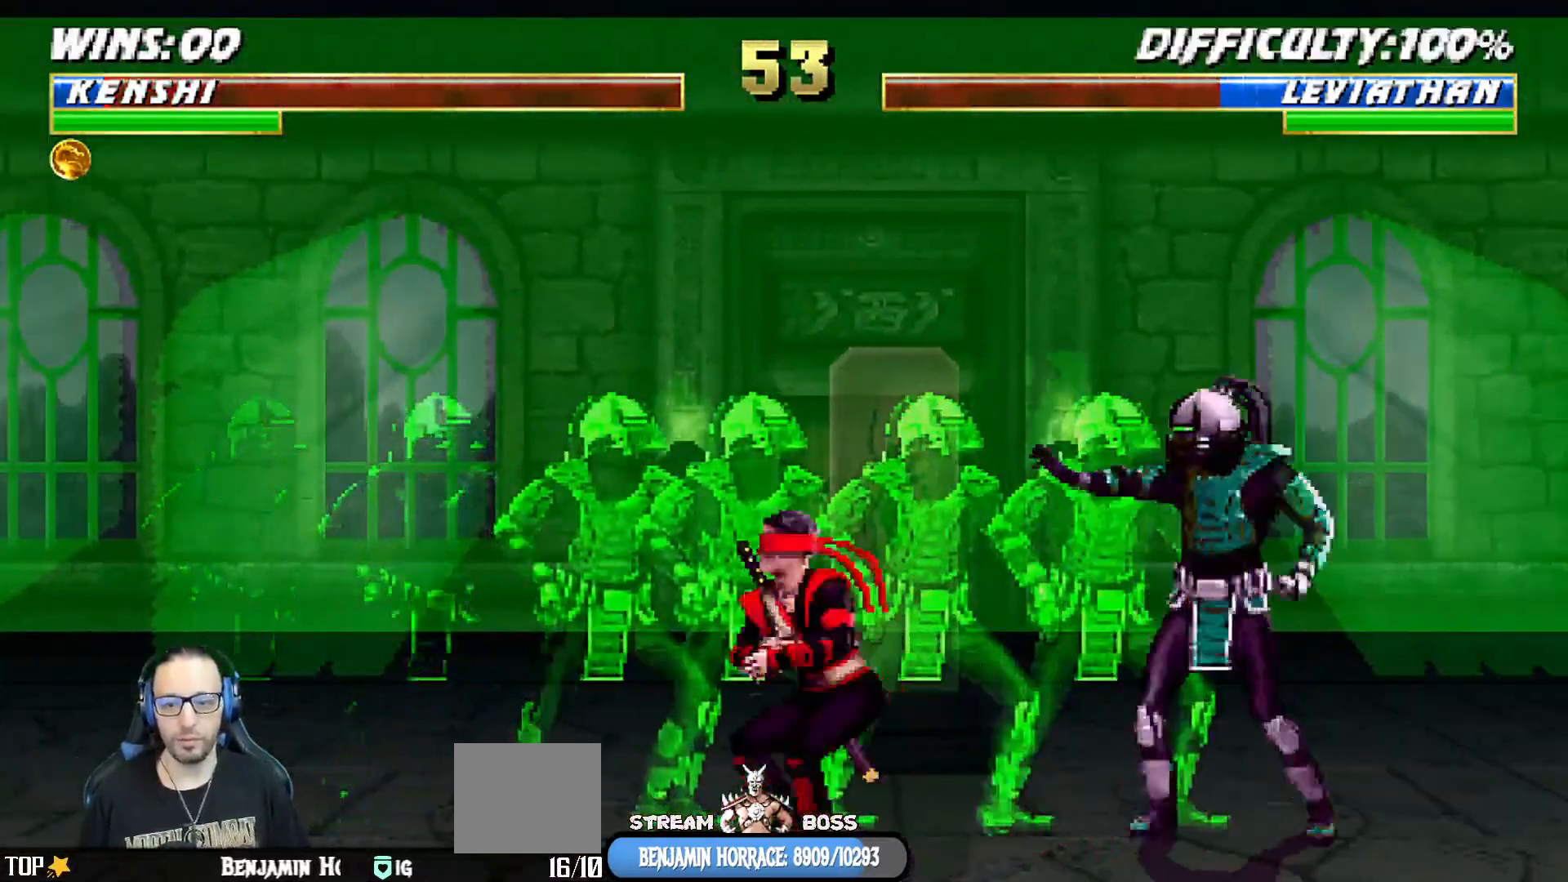
{"buttons": ["L1", "DPAD_UP", "DPAD_RIGHT"], "left_stick": "center", "right_stick": "center", "events": [[33, "R1", "up"], [67, "DPAD_RIGHT", "down"], [67, "L1", "down"], [83, "DPAD_UP", "down"], [383, "DPAD_RIGHT", "up"], [483, "DPAD_RIGHT", "down"]]}
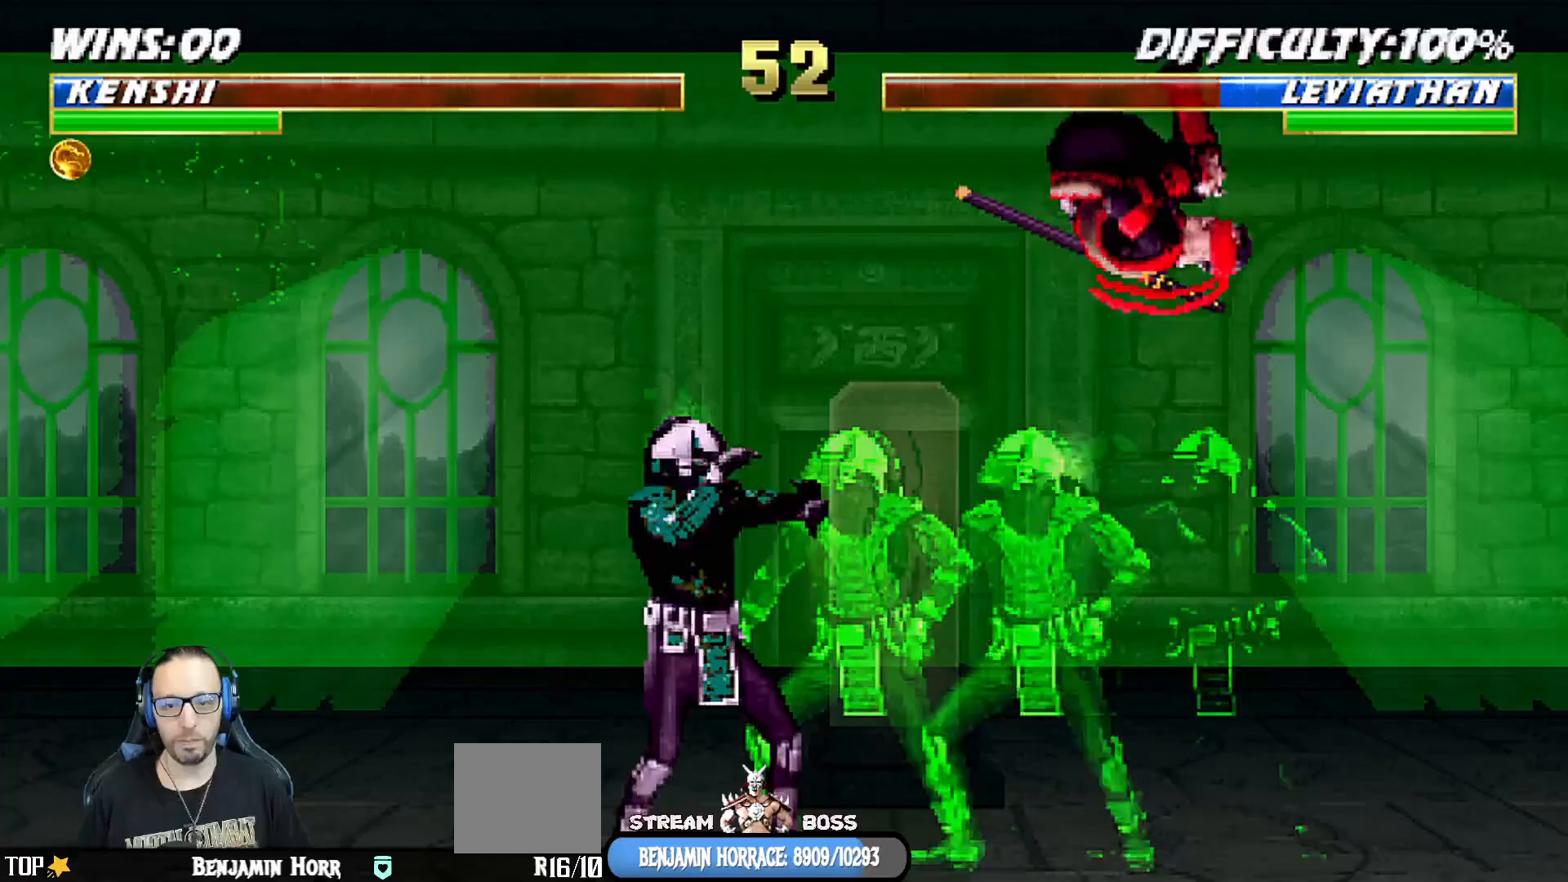
{"buttons": ["L1", "DPAD_LEFT"], "left_stick": "center", "right_stick": "center", "events": [[33, "DPAD_UP", "up"], [83, "DPAD_RIGHT", "up"], [83, "SQUARE", "down"], [133, "L1", "up"], [183, "SQUARE", "up"], [417, "DPAD_LEFT", "down"], [417, "L1", "down"]]}
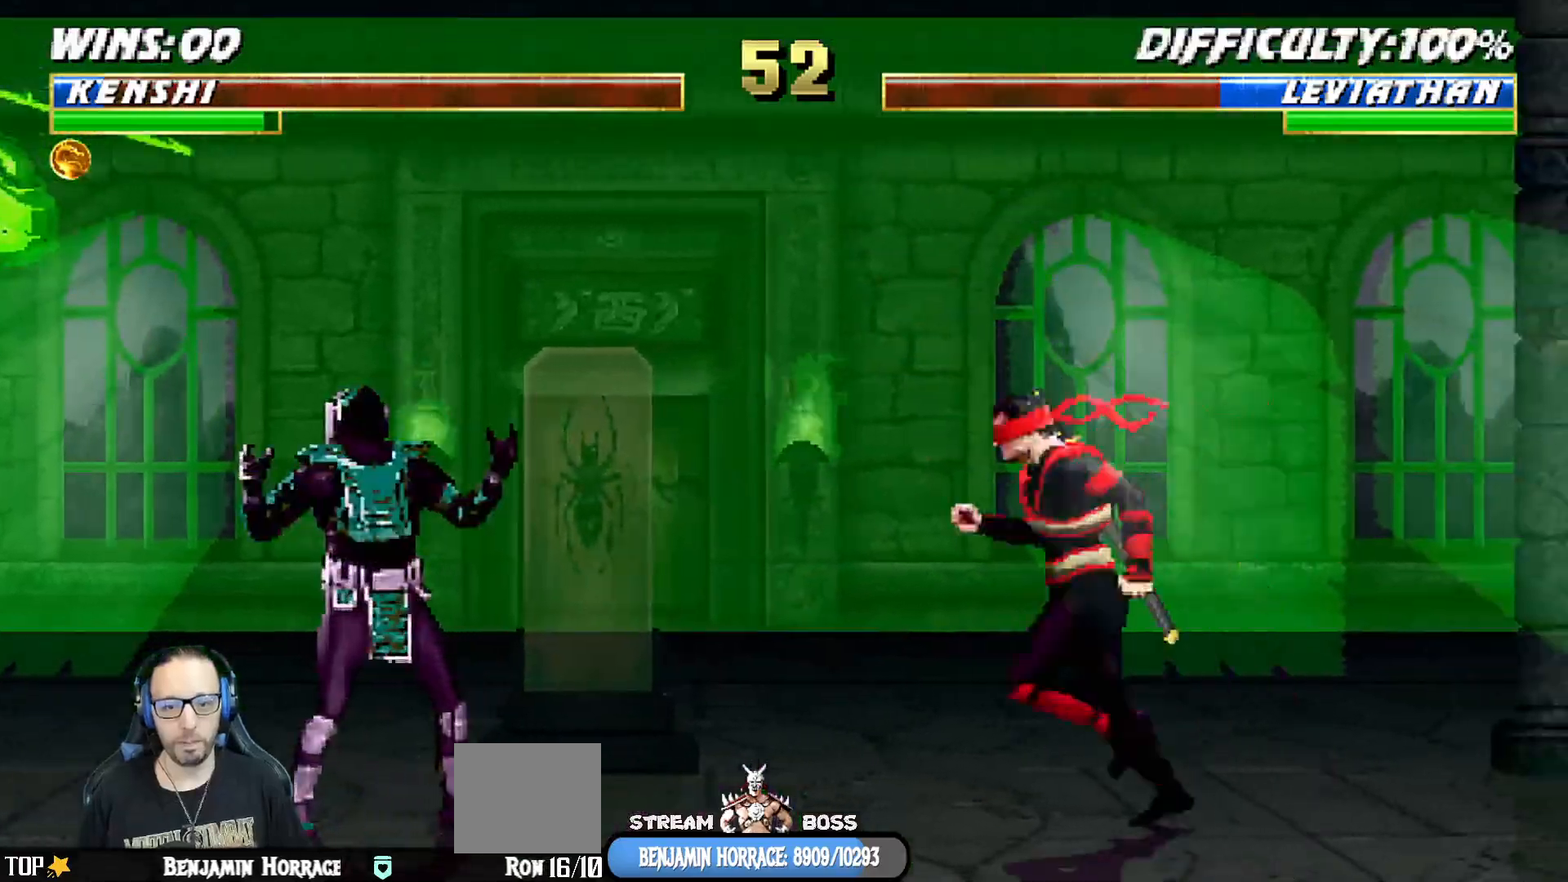
{"buttons": [], "left_stick": "center", "right_stick": "center", "events": [[67, "DPAD_UP", "down"], [83, "DPAD_LEFT", "up"], [100, "DPAD_RIGHT", "down"], [100, "DPAD_UP", "up"], [167, "DPAD_UP", "down"], [333, "TRIANGLE", "down"], [350, "DPAD_UP", "up"], [400, "DPAD_RIGHT", "up"], [400, "L1", "up"], [450, "TRIANGLE", "up"]]}
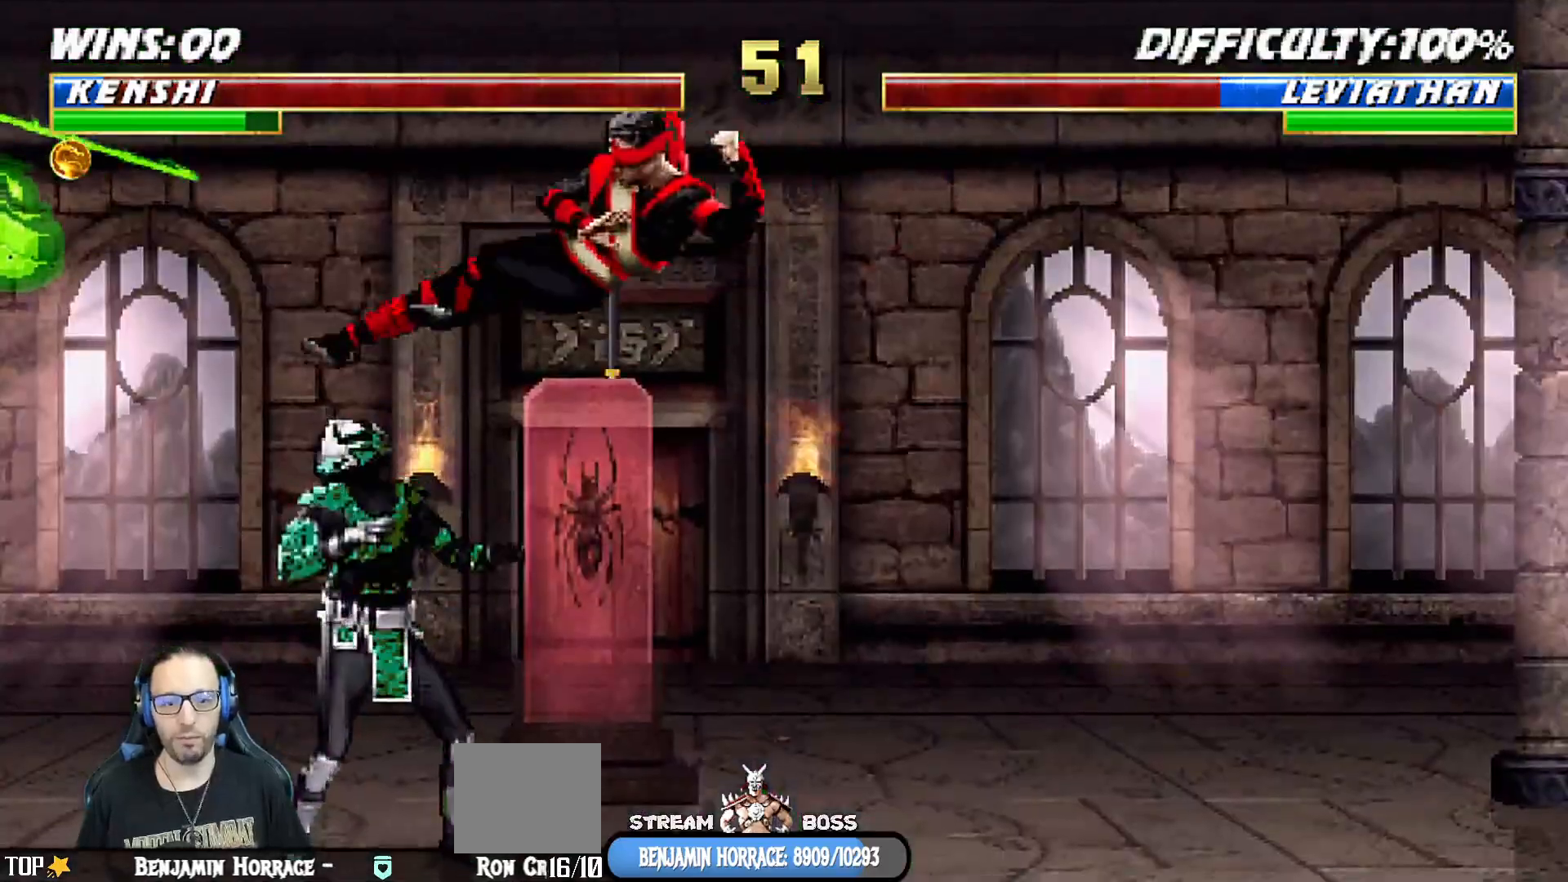
{"buttons": ["L1", "DPAD_UP", "DPAD_LEFT"], "left_stick": "center", "right_stick": "center", "events": [[350, "DPAD_LEFT", "down"], [350, "L1", "down"], [367, "DPAD_UP", "down"]]}